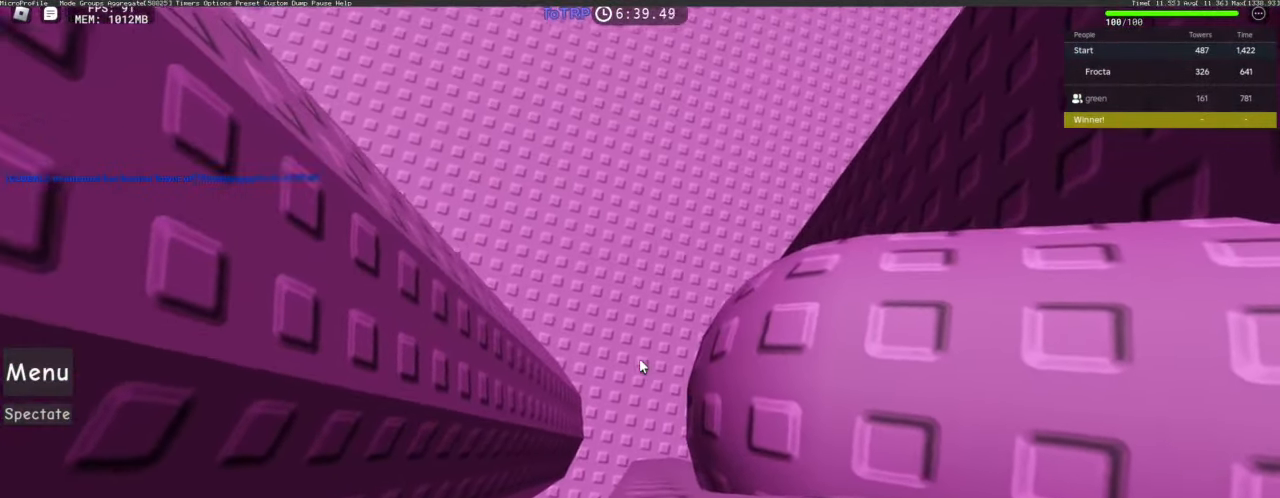
Gameplay with keyboard and mouse; each line is a JSON object with the keys and mouse buttons held at the frame after it. "events" lists presses ("down") and releases ("up") of "1", "2", "3", "4", "5", "a", "alt", "c", "caps_lock", "ctrl", "d", "e", "f", "g", "q", "r", "s", "shift", "space", "t", "tab", "v", "w", "x", "z", "mouse_left", "mouse_wheel" and "mouse_right" between this image and that frame as [ms after this image, input, new state], when the widget could be followed in between. "mouse_left", "mouse_wheel", "mouse_right" = the "left", "wheel", "right" buttons of the "mouse" list. No other keys are recorded. "wheel" means that the mouse wheel is clicked or scrolled. Not read: mouse_move.
{"keys": [], "mouse": ["right"], "events": [[150, "s", "down"], [200, "s", "up"], [283, "mouse_right", "down"]]}
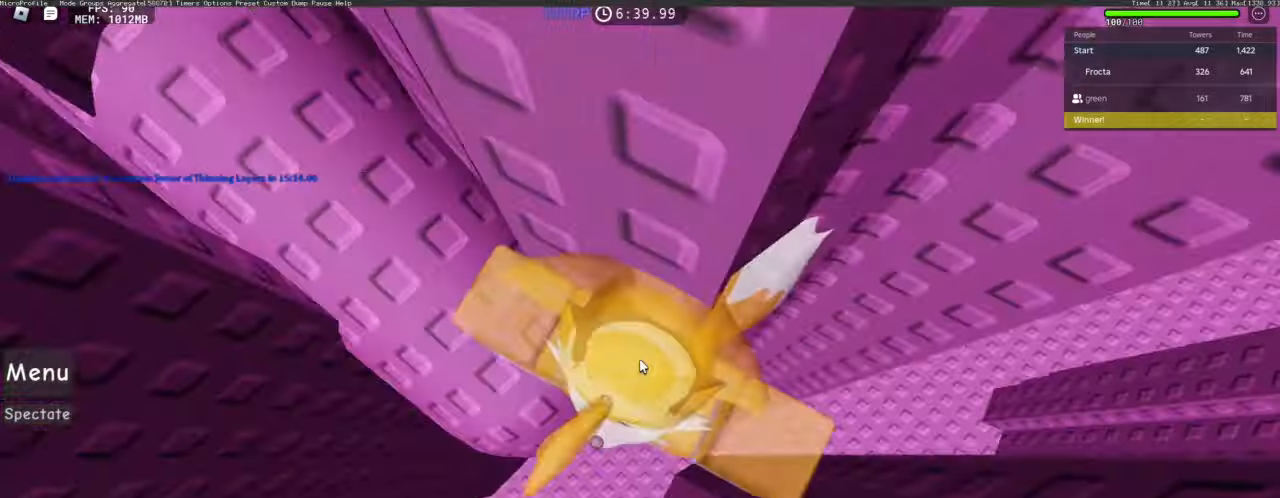
{"keys": ["d", "space"], "mouse": ["right"], "events": [[350, "d", "down"], [500, "space", "down"]]}
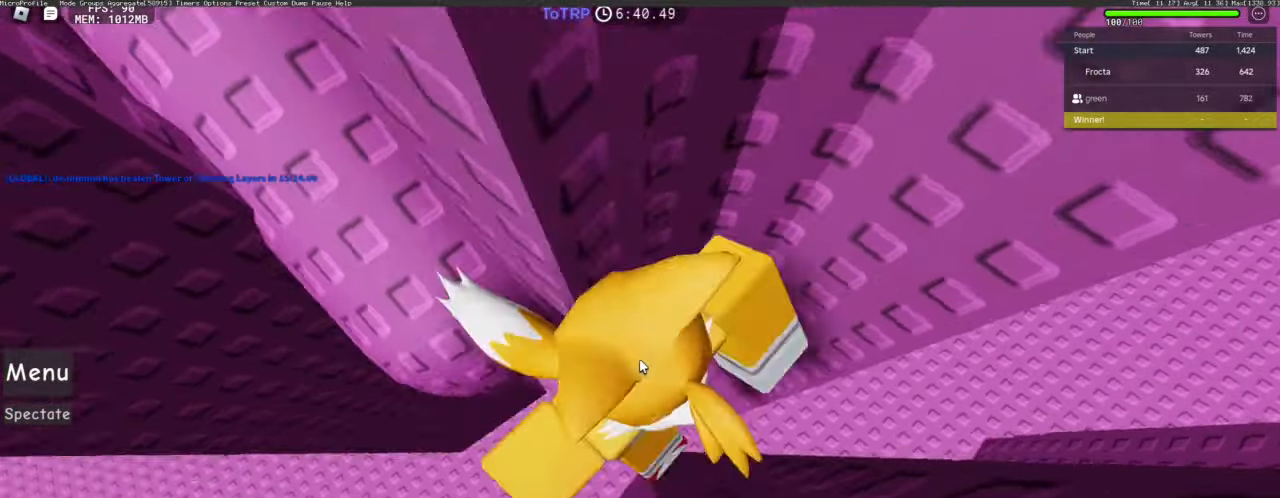
{"keys": ["w"], "mouse": ["right"], "events": [[33, "shift", "down"], [83, "space", "up"], [183, "shift", "up"], [316, "w", "down"], [450, "d", "up"]]}
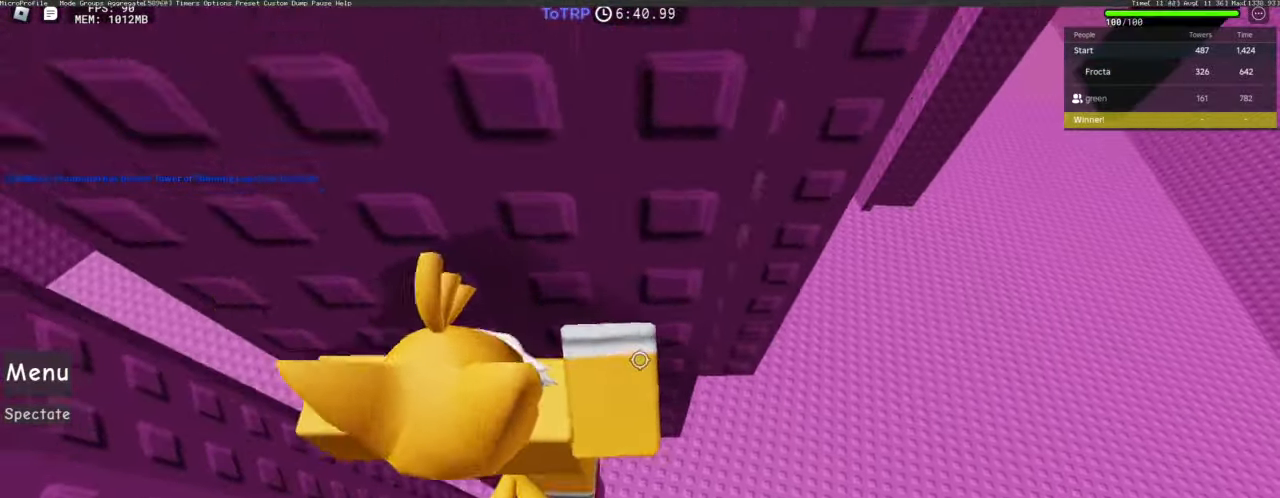
{"keys": ["d", "w"], "mouse": [], "events": [[150, "mouse_right", "up"], [200, "w", "up"], [333, "shift", "down"], [433, "d", "down"], [433, "w", "down"], [483, "shift", "up"]]}
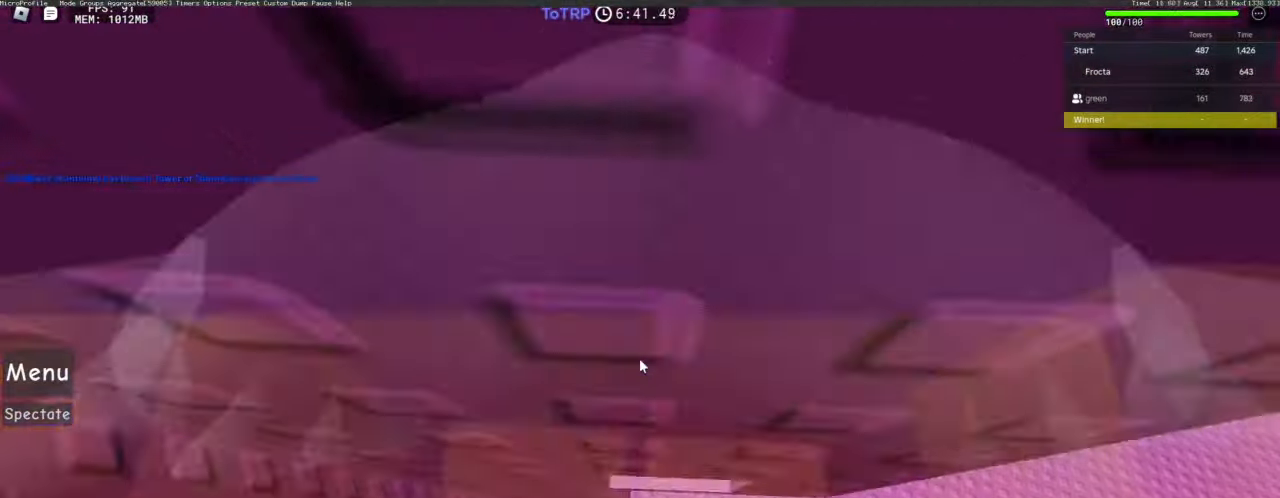
{"keys": [], "mouse": [], "events": [[16, "d", "up"], [66, "w", "up"], [300, "d", "down"], [350, "d", "up"]]}
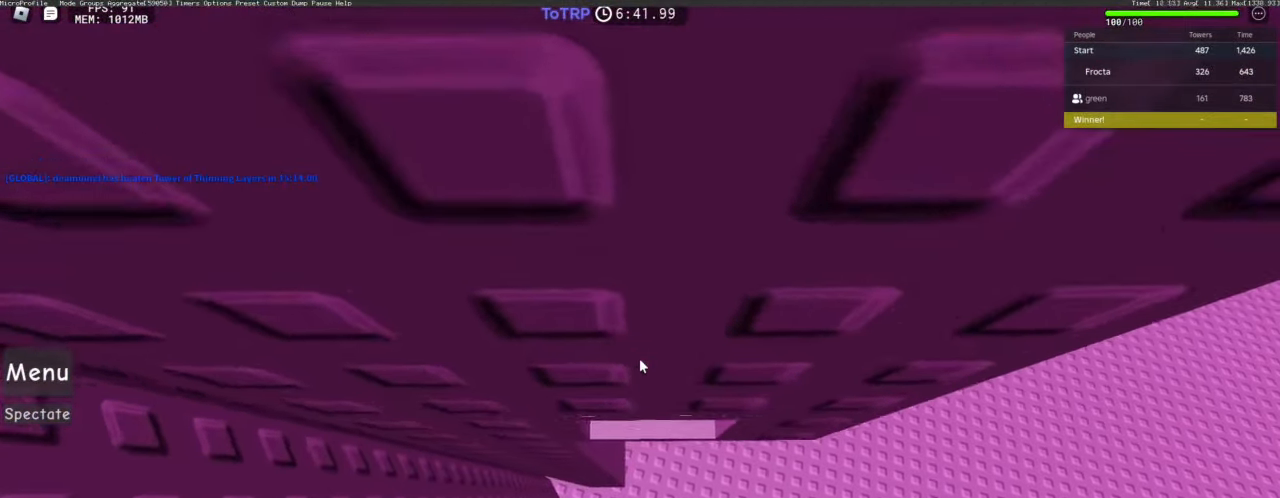
{"keys": [], "mouse": [], "events": [[33, "d", "down"], [133, "d", "up"]]}
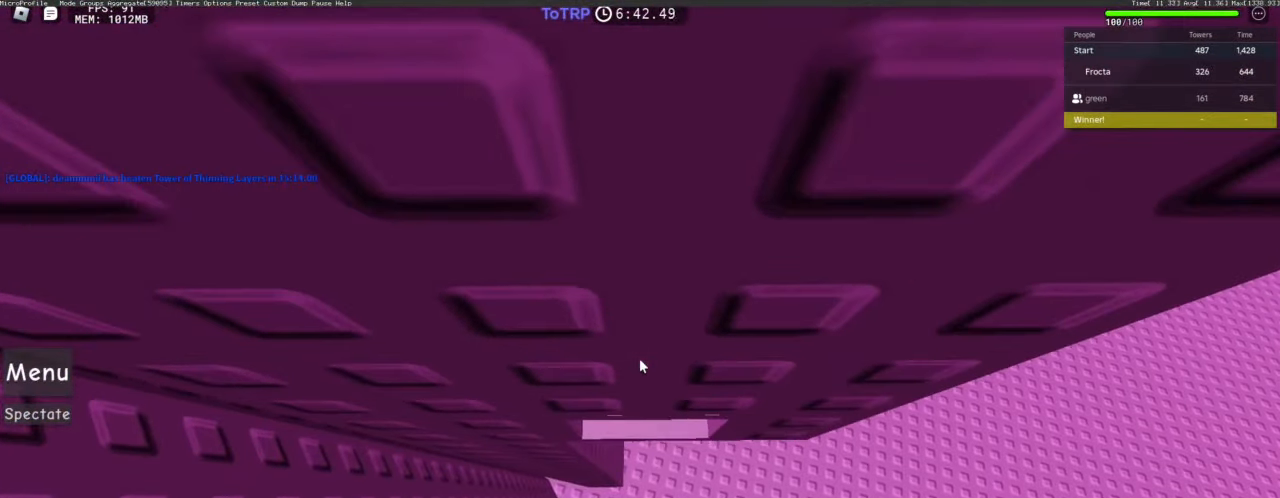
{"keys": [], "mouse": [], "events": [[333, "w", "down"], [383, "w", "up"]]}
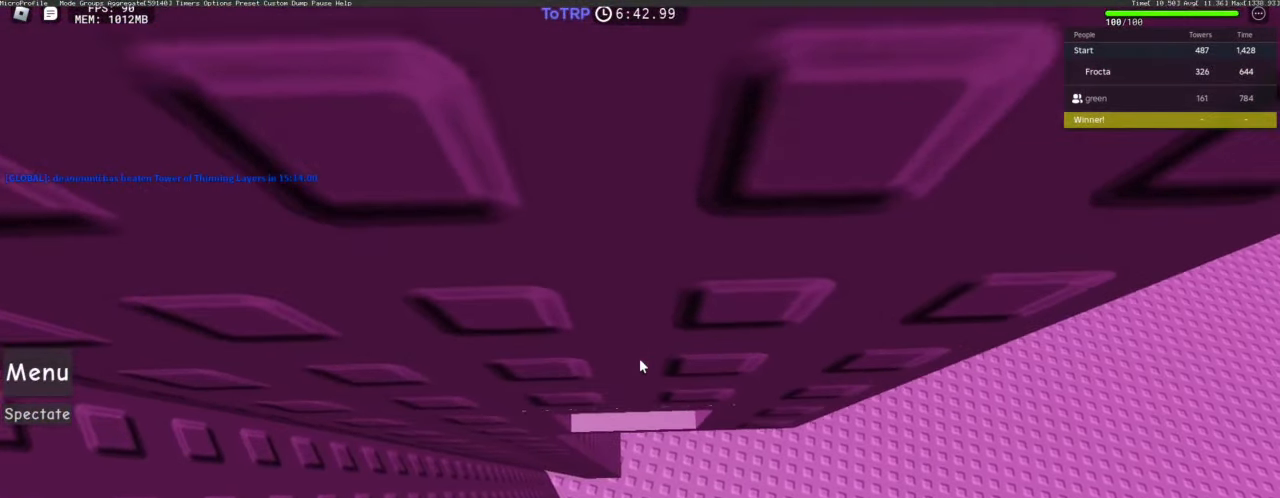
{"keys": [], "mouse": [], "events": [[216, "w", "down"], [250, "w", "up"]]}
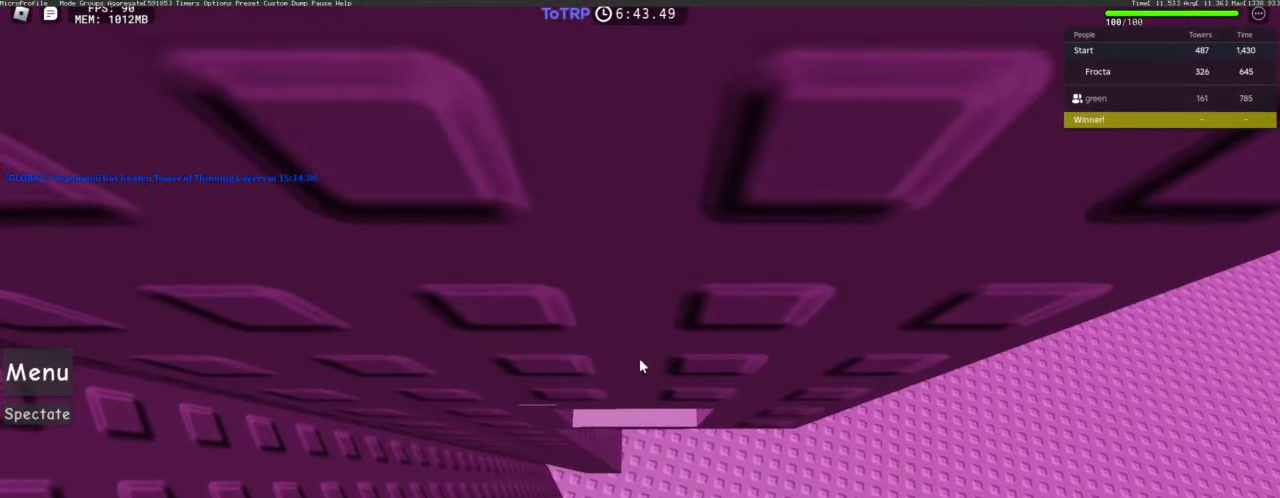
{"keys": [], "mouse": ["right"], "events": [[83, "mouse_right", "down"]]}
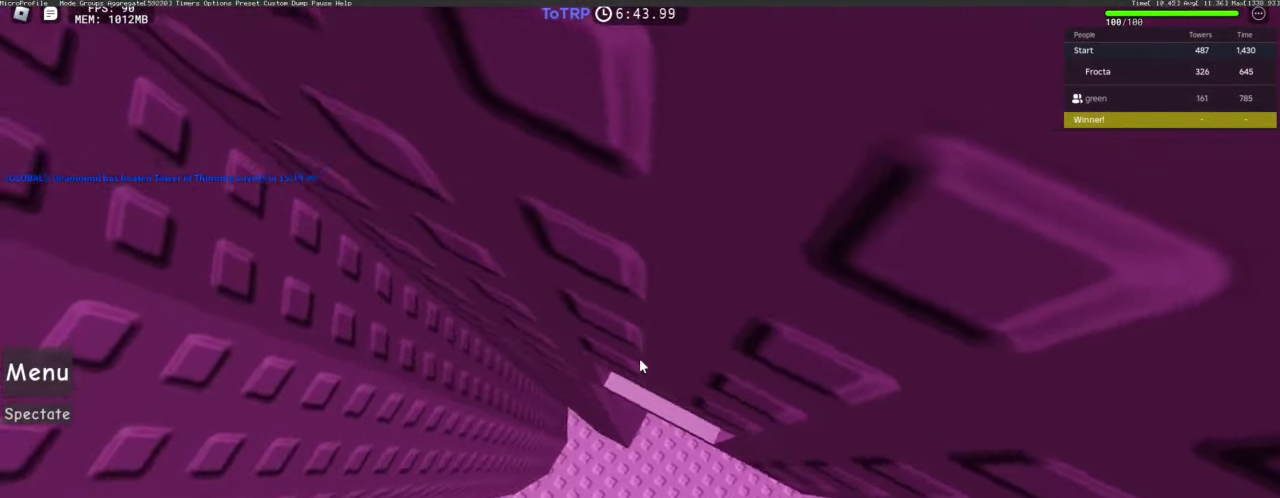
{"keys": ["d"], "mouse": ["right"], "events": [[466, "d", "down"]]}
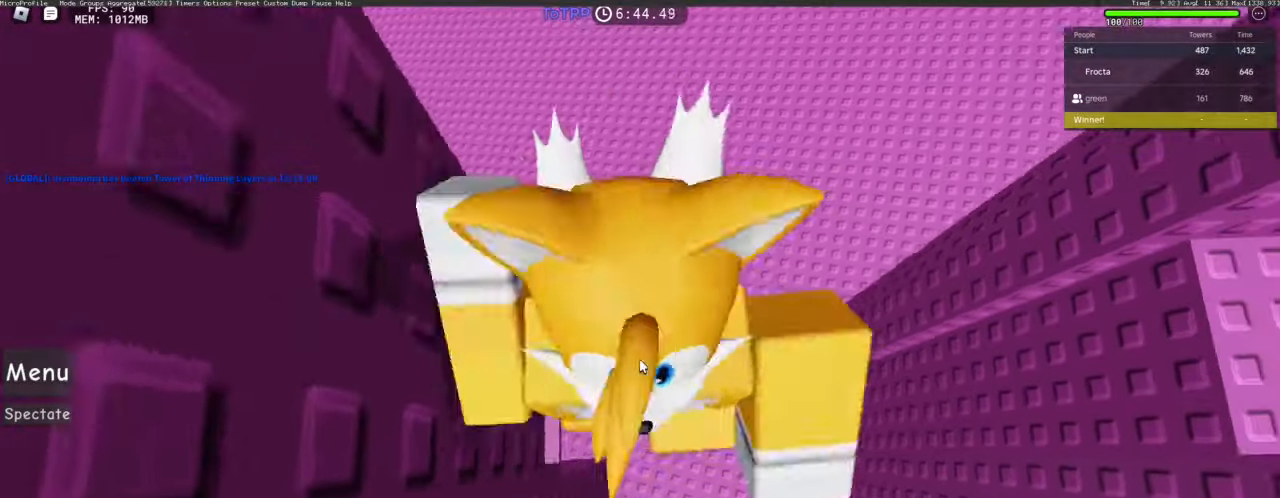
{"keys": ["d"], "mouse": ["right"], "events": [[66, "space", "down"], [200, "space", "up"]]}
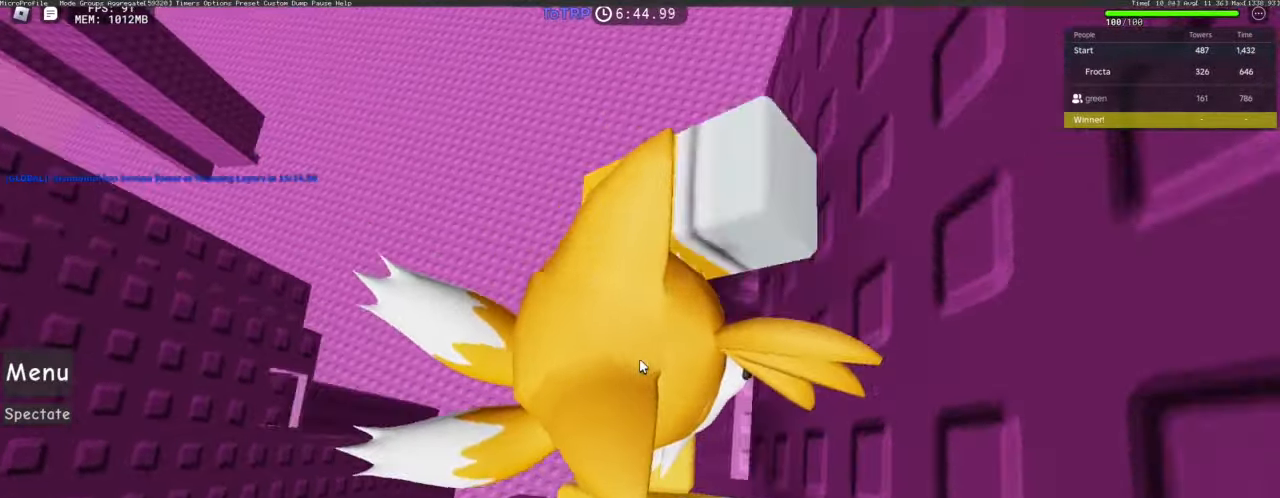
{"keys": [], "mouse": [], "events": [[133, "shift", "down"], [216, "shift", "up"], [466, "d", "up"], [500, "mouse_right", "up"]]}
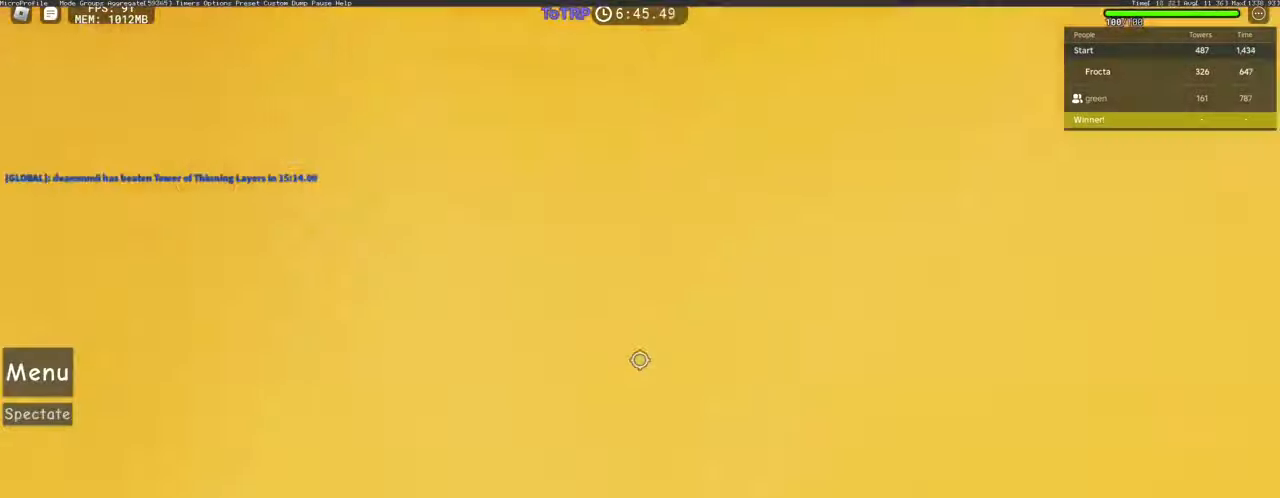
{"keys": ["s"], "mouse": [], "events": [[150, "d", "down"], [150, "s", "down"], [233, "d", "up"], [233, "s", "up"], [383, "s", "down"]]}
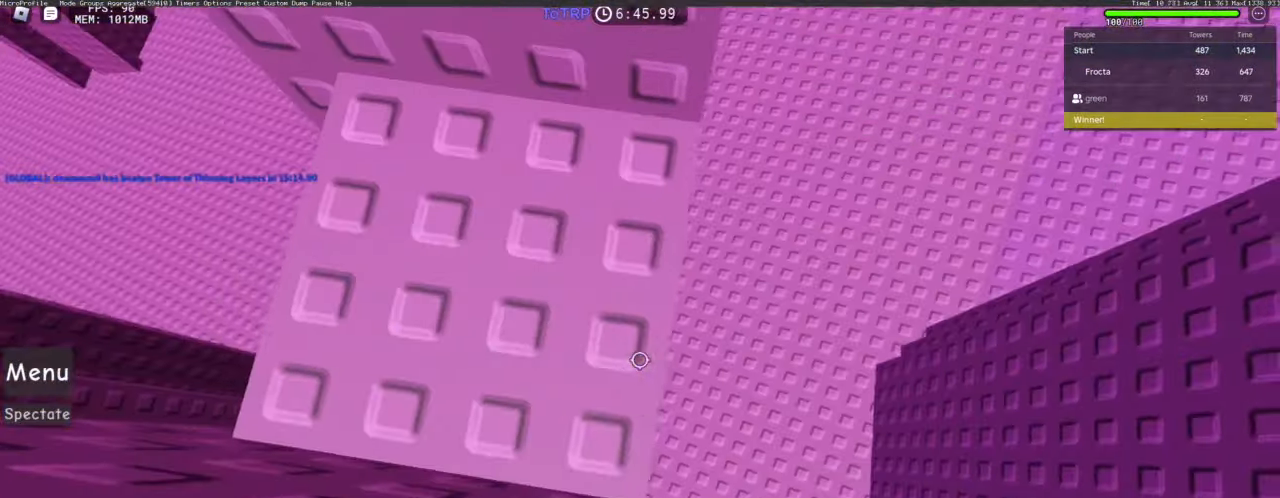
{"keys": [], "mouse": [], "events": [[150, "s", "up"], [250, "s", "down"], [350, "s", "up"]]}
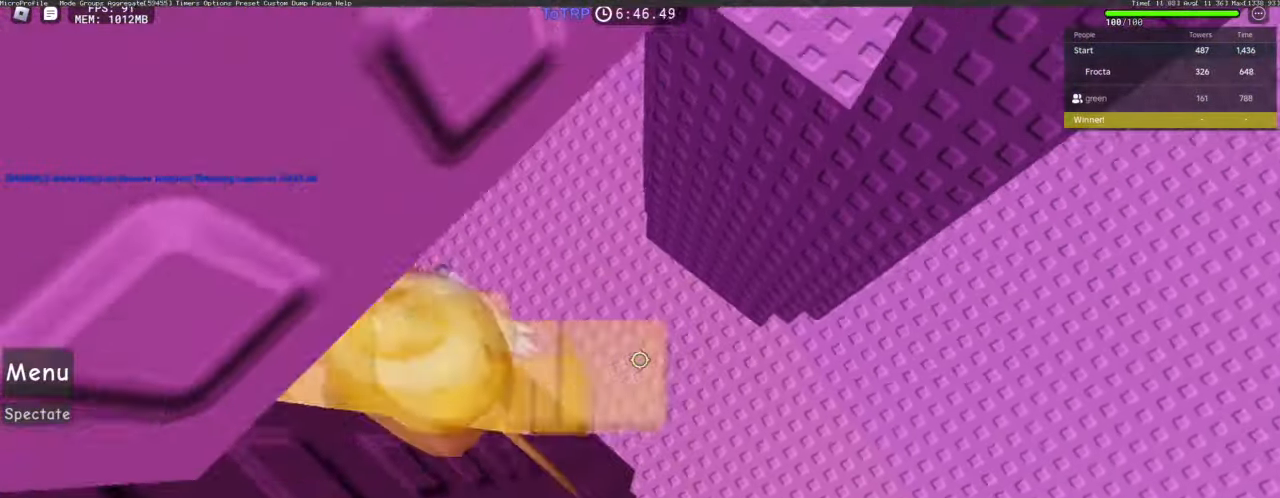
{"keys": ["d"], "mouse": ["right"], "events": [[233, "d", "down"], [366, "space", "down"], [500, "mouse_right", "down"], [500, "space", "up"]]}
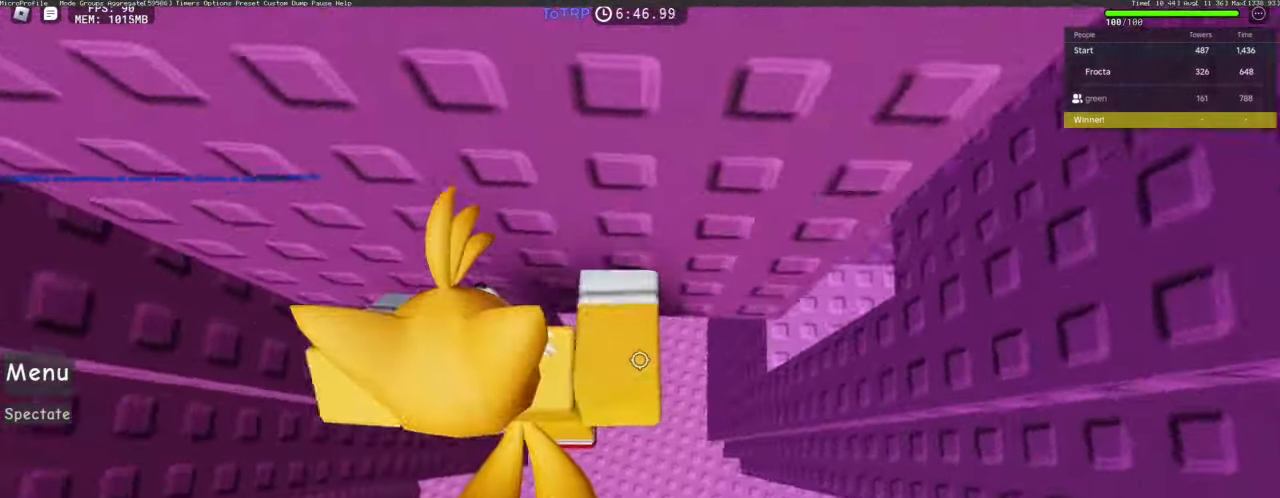
{"keys": ["d"], "mouse": ["right"], "events": []}
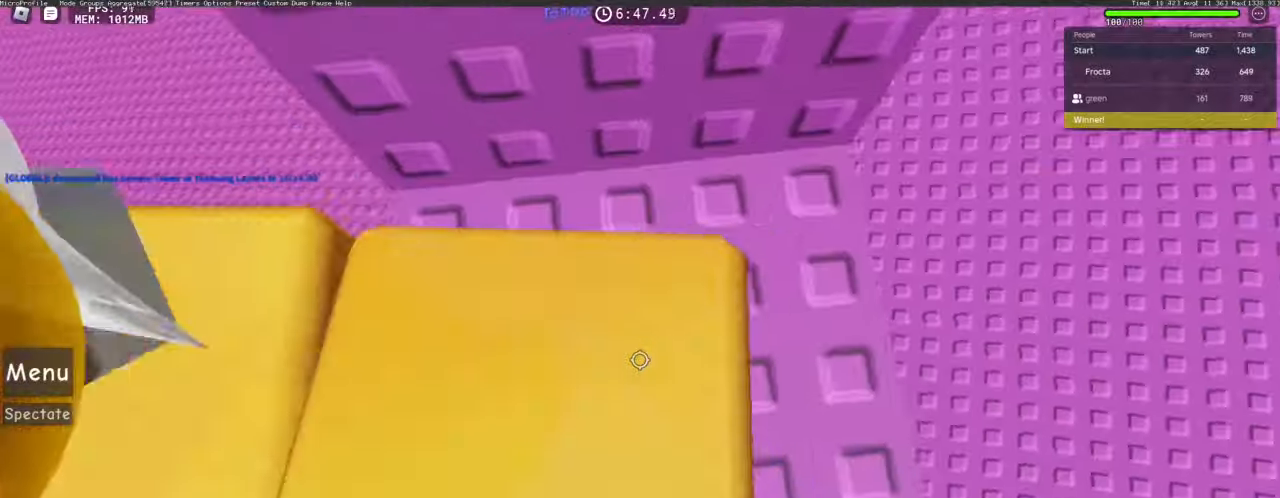
{"keys": ["s"], "mouse": [], "events": [[166, "d", "up"], [250, "mouse_right", "up"], [250, "s", "down"], [400, "s", "up"], [450, "s", "down"]]}
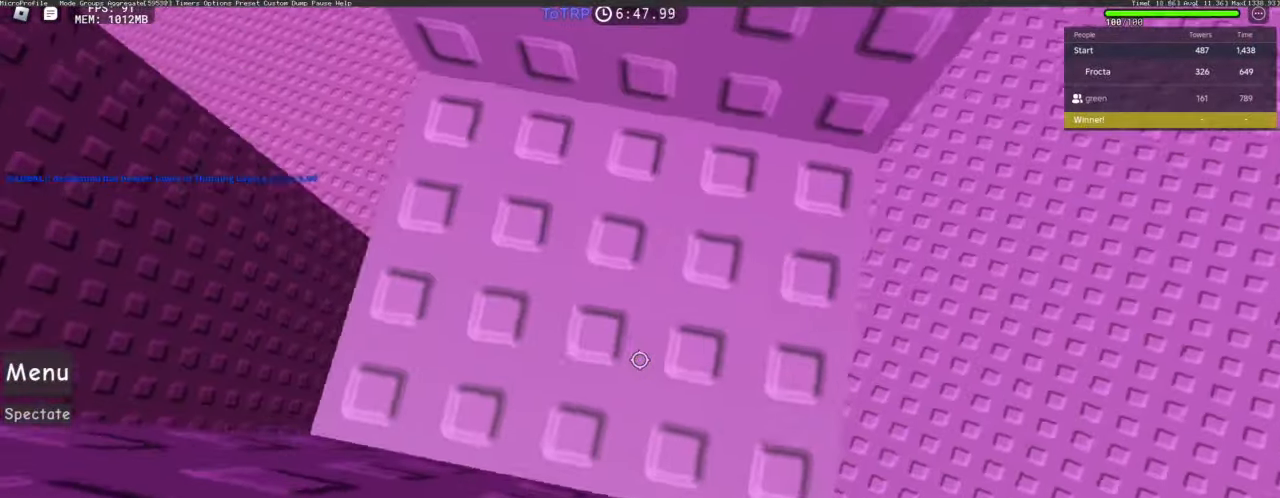
{"keys": [], "mouse": [], "events": [[500, "s", "up"]]}
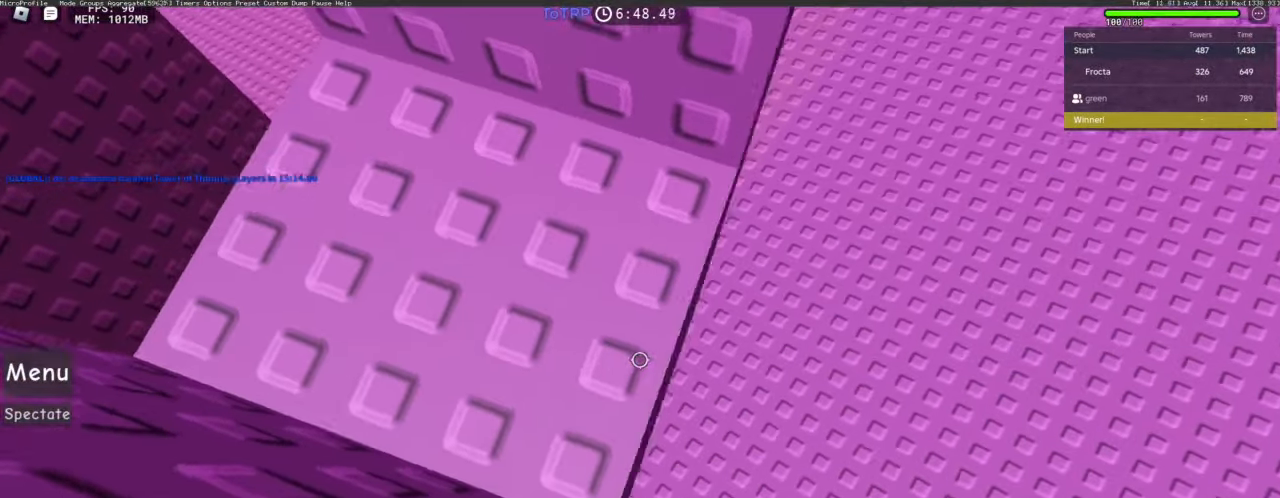
{"keys": [], "mouse": [], "events": [[183, "s", "down"], [233, "s", "up"]]}
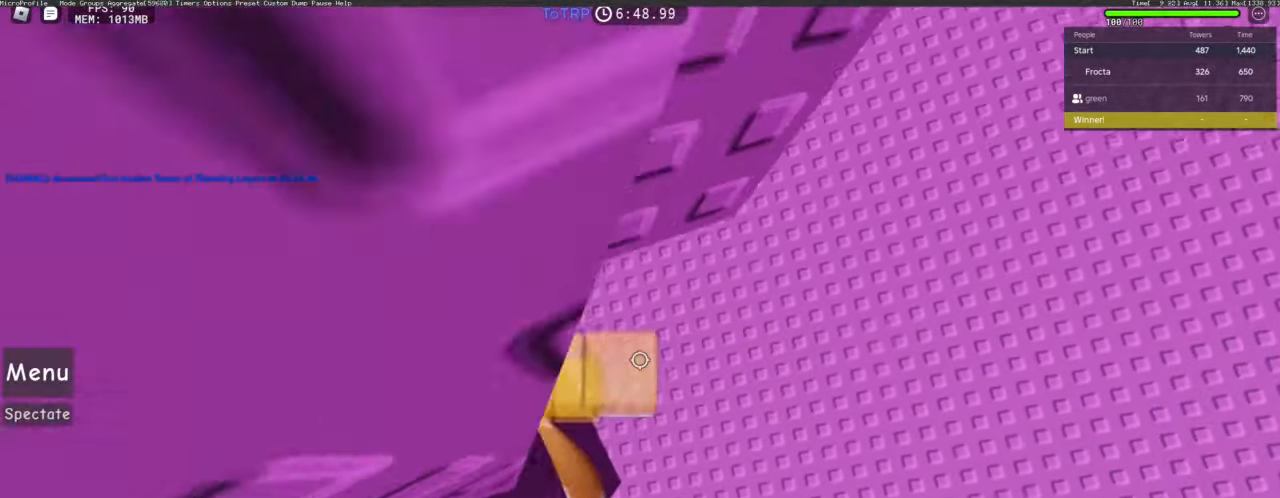
{"keys": ["d"], "mouse": ["right"], "events": [[66, "s", "down"], [150, "s", "up"], [266, "d", "down"], [400, "space", "down"], [433, "mouse_right", "down"], [483, "space", "up"]]}
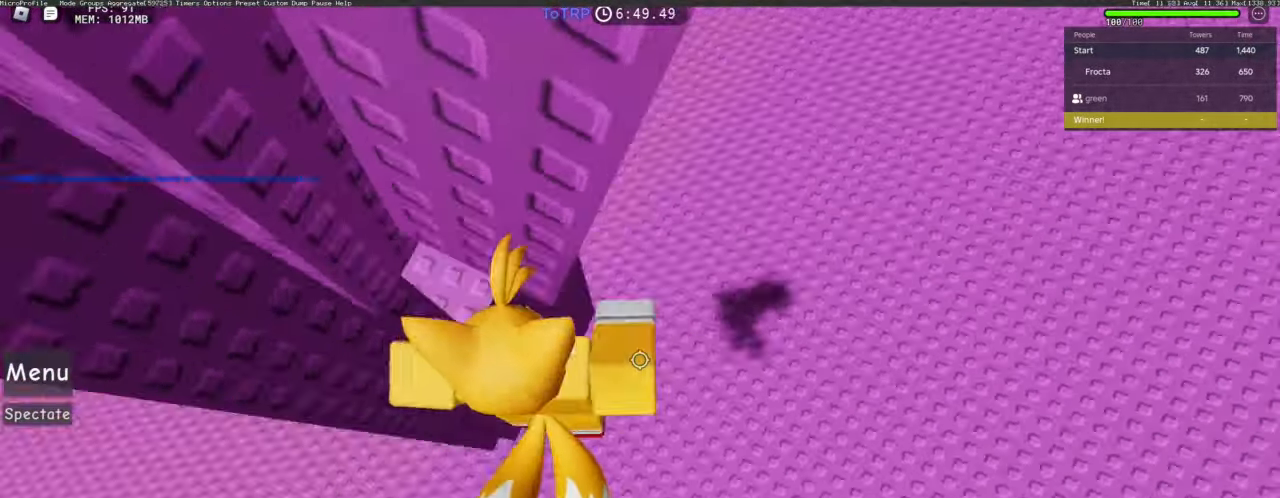
{"keys": ["w"], "mouse": ["right"], "events": [[83, "w", "down"], [416, "d", "up"]]}
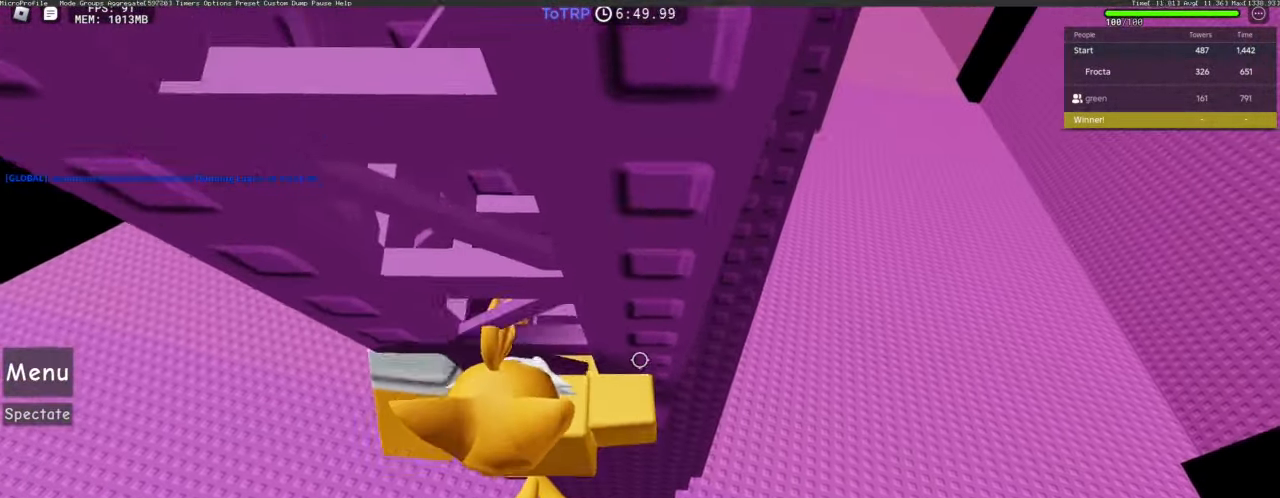
{"keys": ["shift", "w"], "mouse": [], "events": [[133, "mouse_right", "up"], [183, "d", "down"], [333, "d", "up"], [433, "shift", "down"]]}
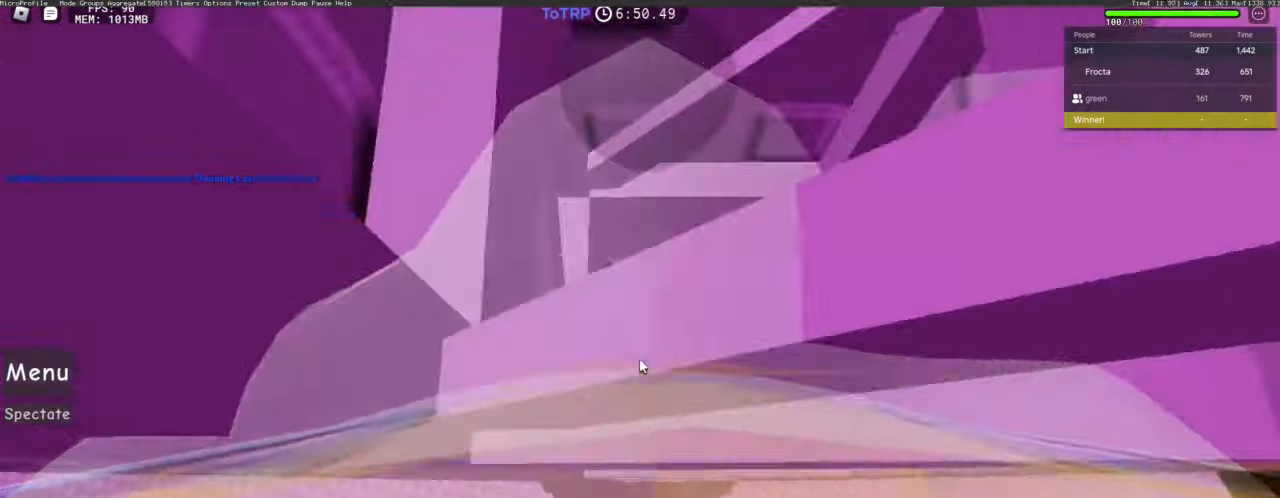
{"keys": ["w"], "mouse": [], "events": [[16, "shift", "up"], [116, "d", "down"], [266, "d", "up"]]}
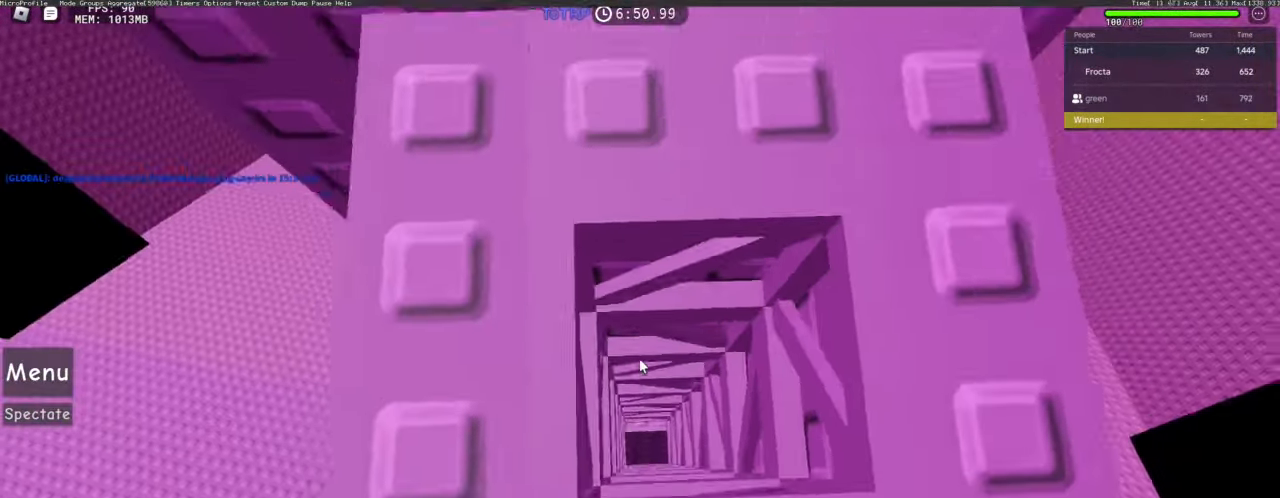
{"keys": [], "mouse": [], "events": [[233, "w", "up"], [366, "w", "down"], [416, "w", "up"]]}
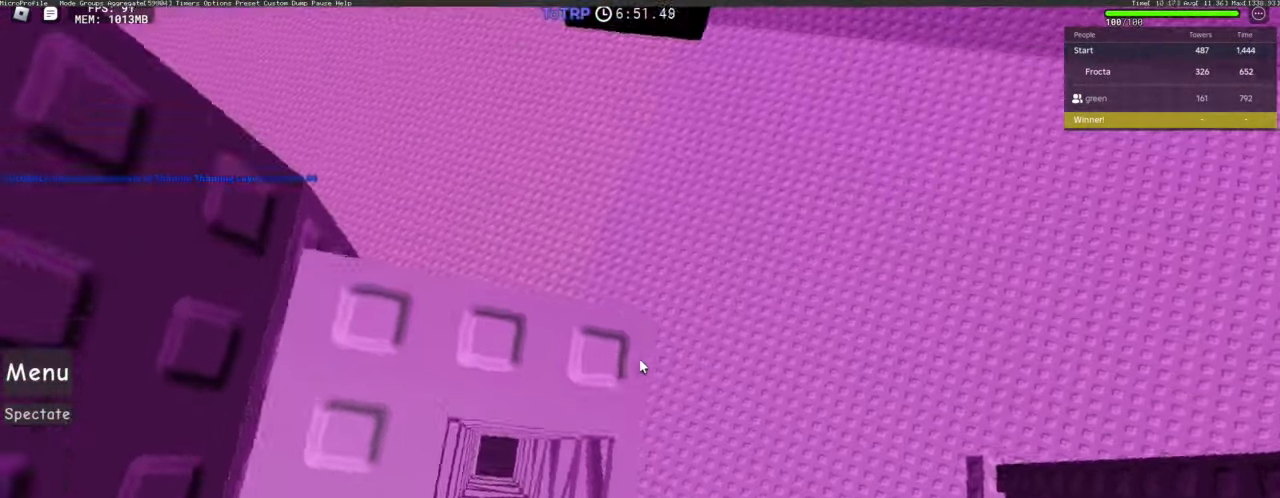
{"keys": [], "mouse": [], "events": [[50, "s", "down"], [150, "s", "up"], [233, "w", "down"], [283, "w", "up"], [433, "s", "down"], [483, "s", "up"]]}
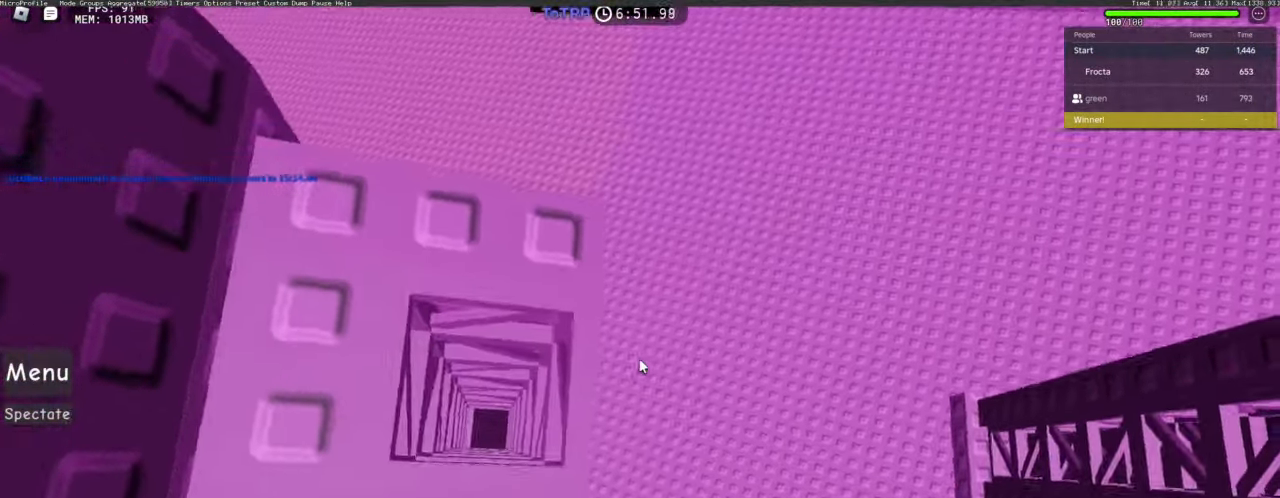
{"keys": [], "mouse": [], "events": [[116, "w", "down"], [150, "w", "up"], [300, "s", "down"], [350, "s", "up"]]}
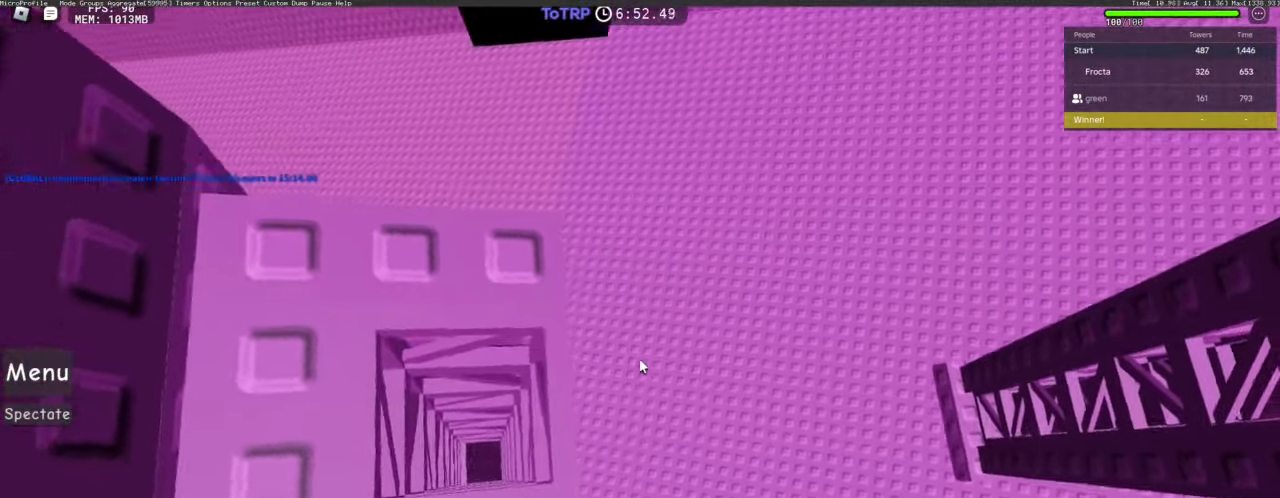
{"keys": [], "mouse": [], "events": []}
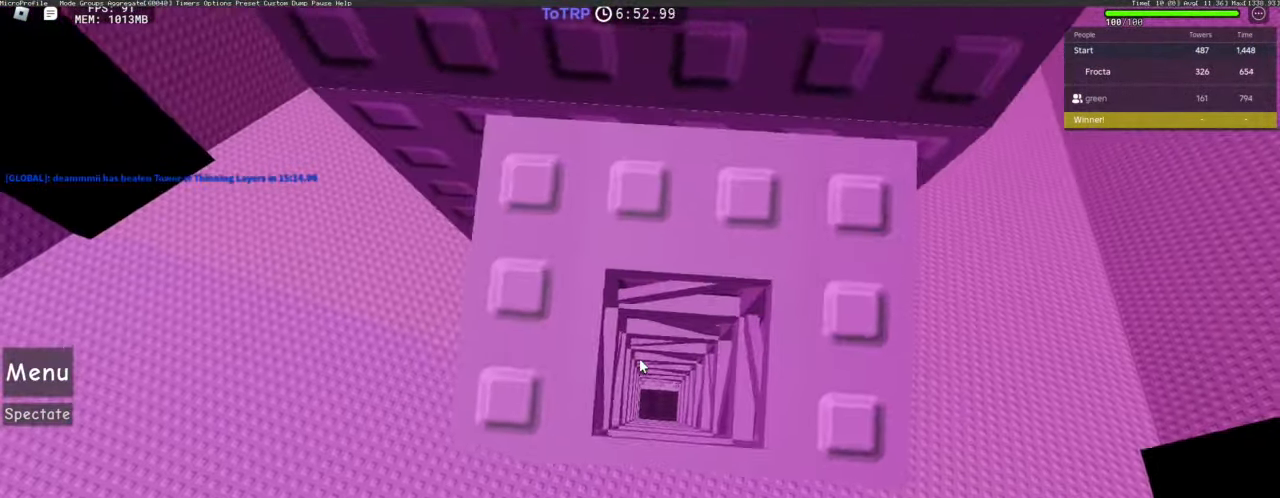
{"keys": [], "mouse": ["right"], "events": [[50, "mouse_right", "down"], [50, "s", "down"], [100, "s", "up"], [200, "s", "down"], [283, "s", "up"], [383, "s", "down"], [483, "s", "up"]]}
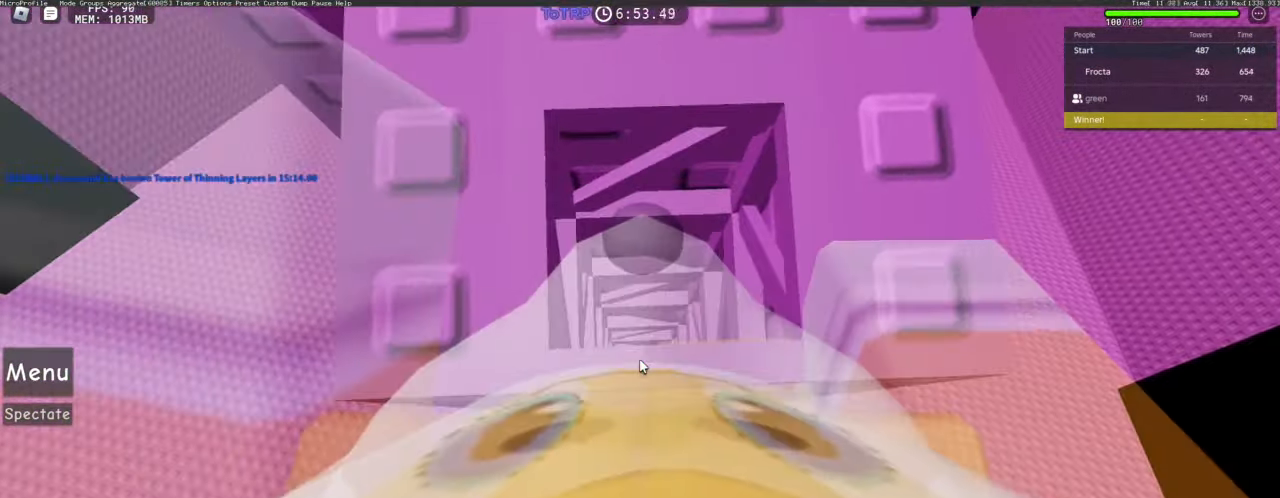
{"keys": ["w"], "mouse": ["right"], "events": [[450, "w", "down"]]}
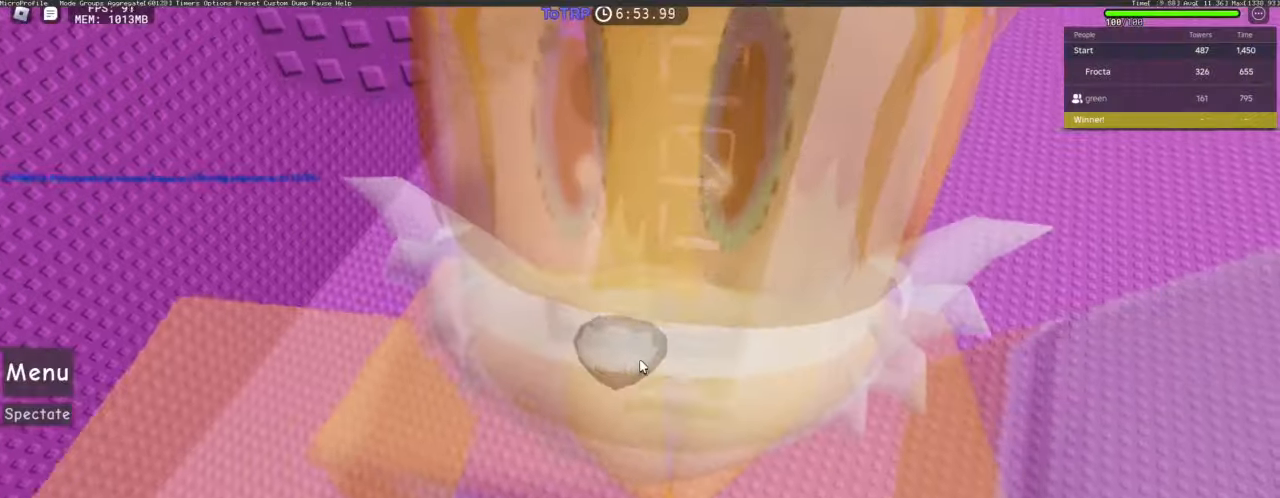
{"keys": [], "mouse": ["right"], "events": [[84, "space", "down"], [134, "space", "up"], [367, "w", "up"]]}